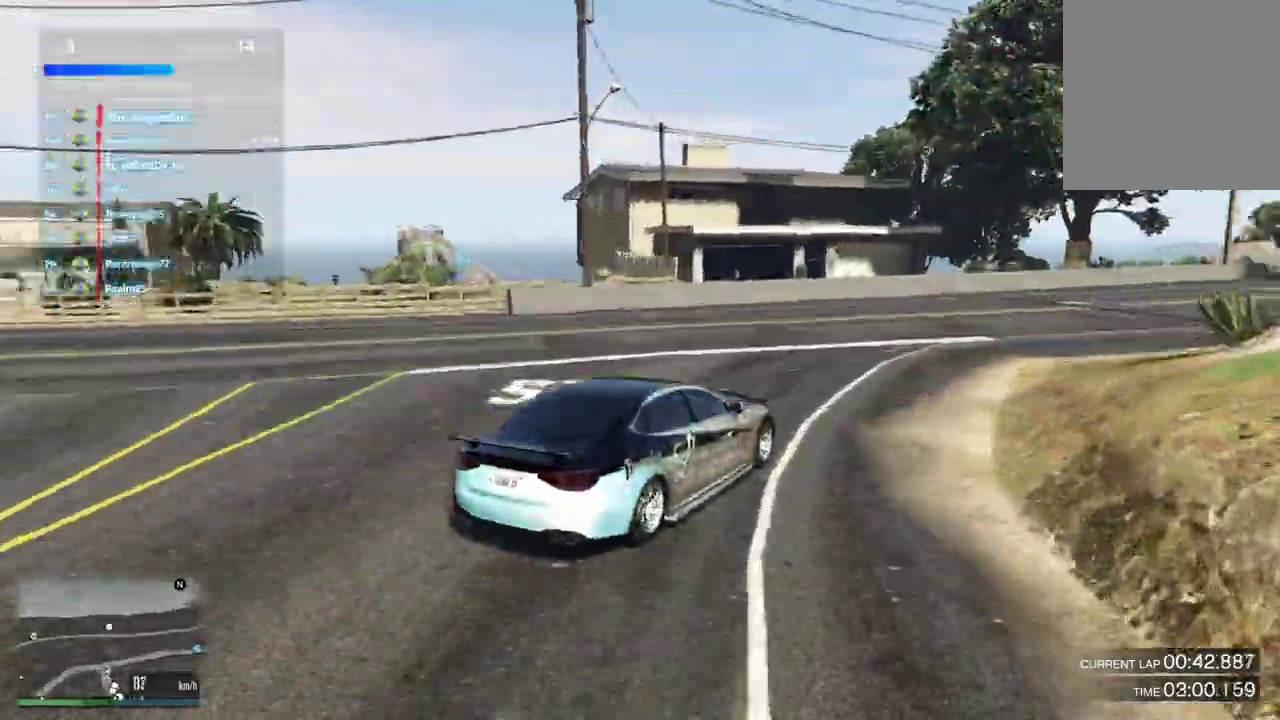
Gameplay with a controller (Xbox layout); each line is a JSON object with the inputs held at the frame after it (dt_ms = milliseconds from this image to that frame). "events" lists button and stick changes between this image and that frame as [ms after this image, input, new state], when the widget could be followed in between. Not read: L3 R2 R3.
{"dt_ms": 600, "buttons": [], "left_stick": "down-right", "right_stick": "center", "events": [[67, "left_stick", "center"], [333, "left_stick", "down-right"], [400, "left_stick", "center"], [467, "left_stick", "right"], [533, "left_stick", "center"], [600, "left_stick", "down-right"]]}
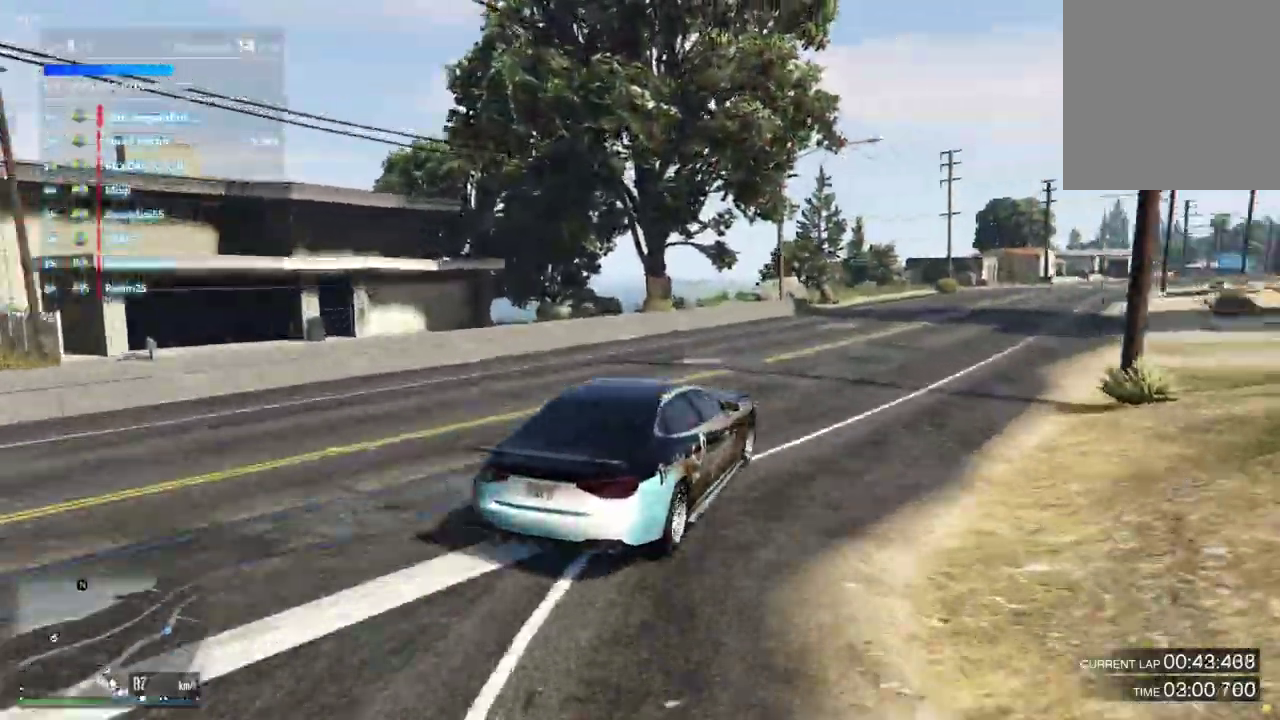
{"dt_ms": 300, "buttons": [], "left_stick": "center", "right_stick": "center", "events": [[67, "left_stick", "center"]]}
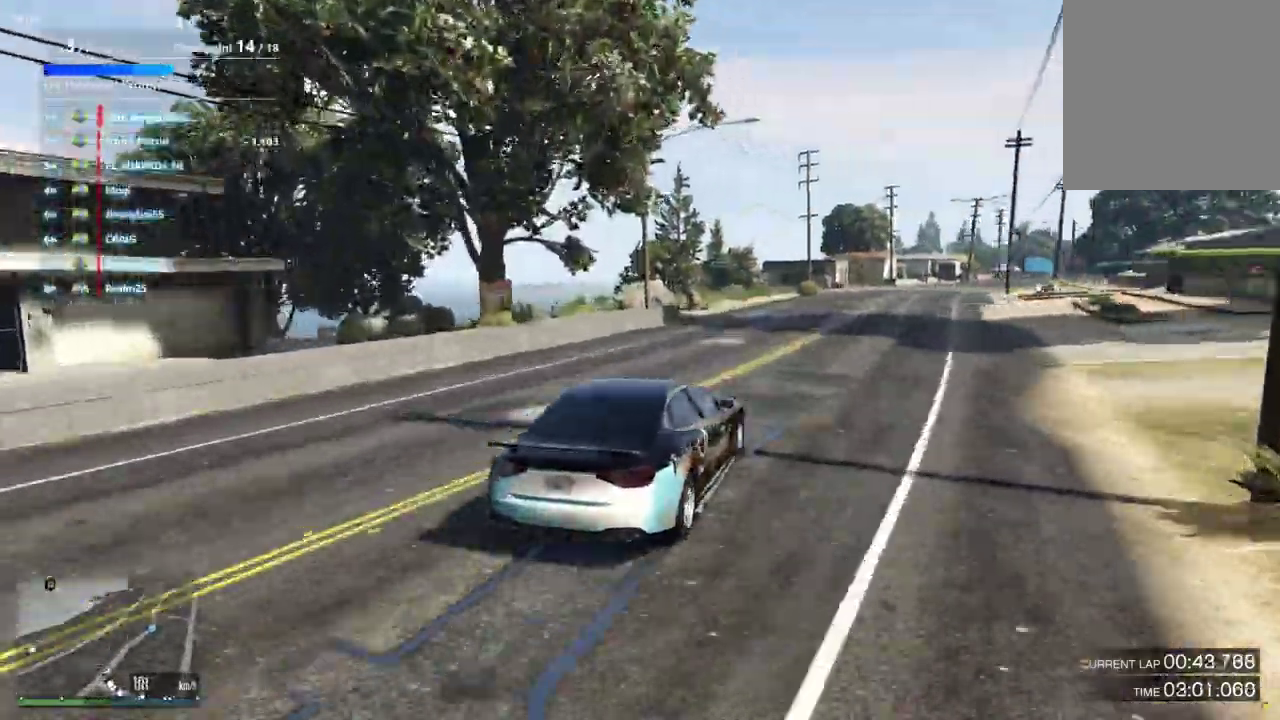
{"dt_ms": 900, "buttons": [], "left_stick": "right", "right_stick": "center", "events": [[300, "left_stick", "right"], [367, "left_stick", "center"], [900, "left_stick", "right"]]}
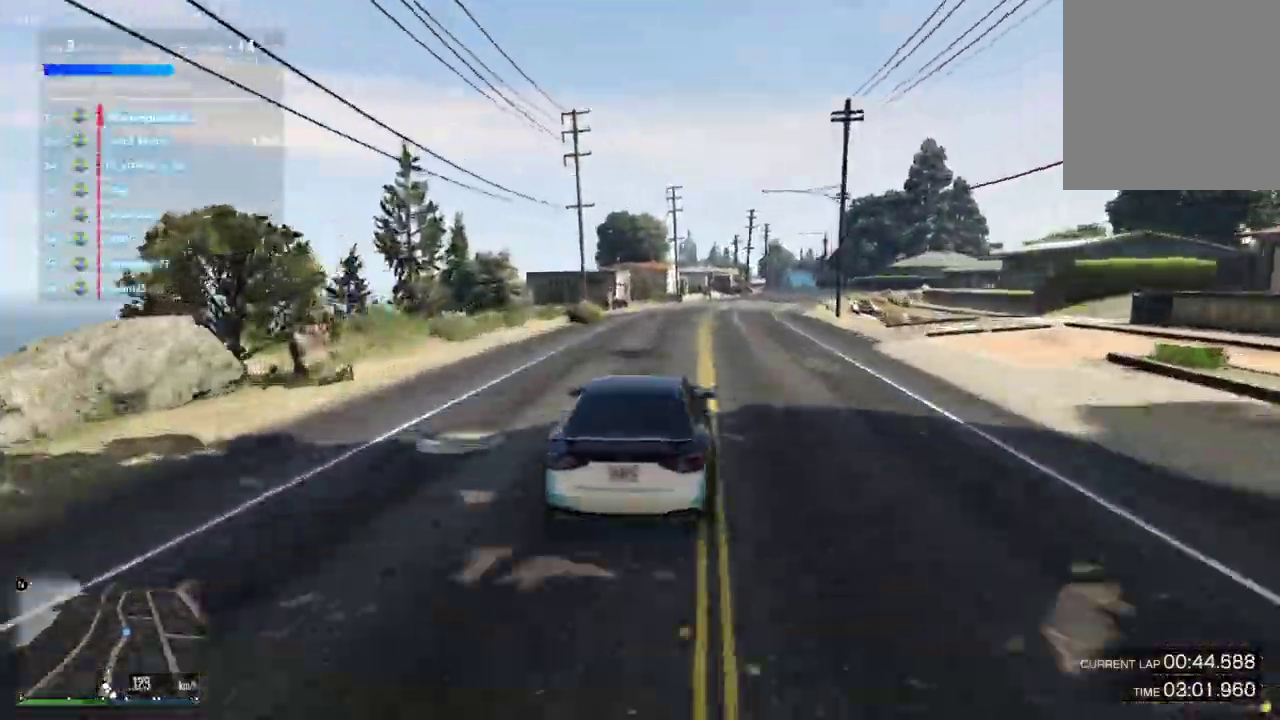
{"dt_ms": 300, "buttons": [], "left_stick": "center", "right_stick": "center", "events": [[133, "left_stick", "center"]]}
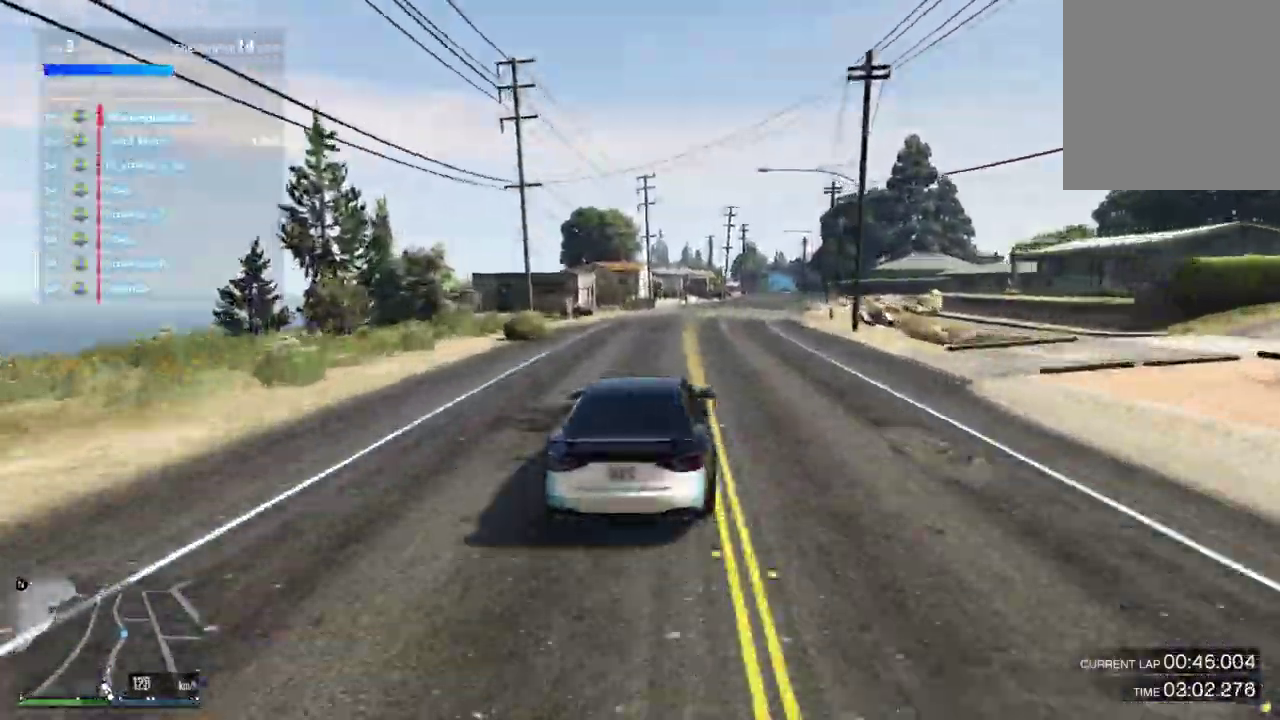
{"dt_ms": 500, "buttons": [], "left_stick": "center", "right_stick": "center", "events": [[333, "DPAD_DOWN", "down"], [433, "DPAD_DOWN", "up"]]}
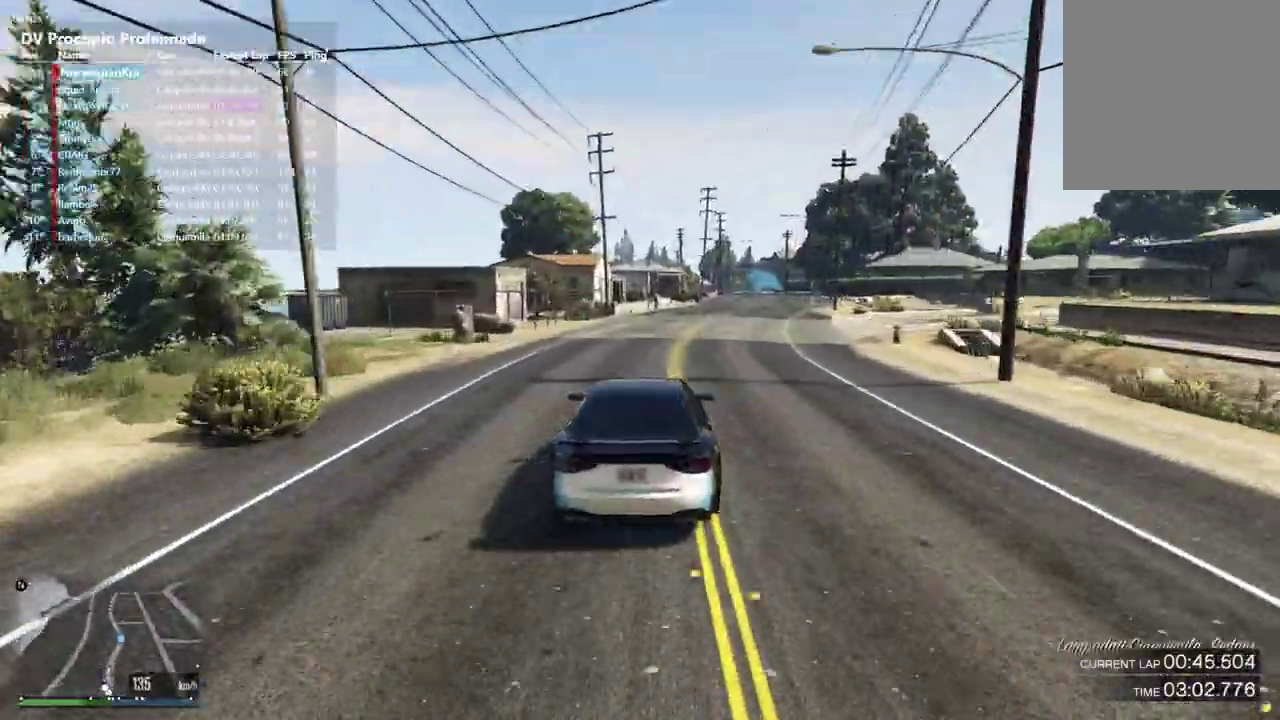
{"dt_ms": 500, "buttons": [], "left_stick": "center", "right_stick": "center", "events": [[200, "left_stick", "down-right"], [300, "left_stick", "center"]]}
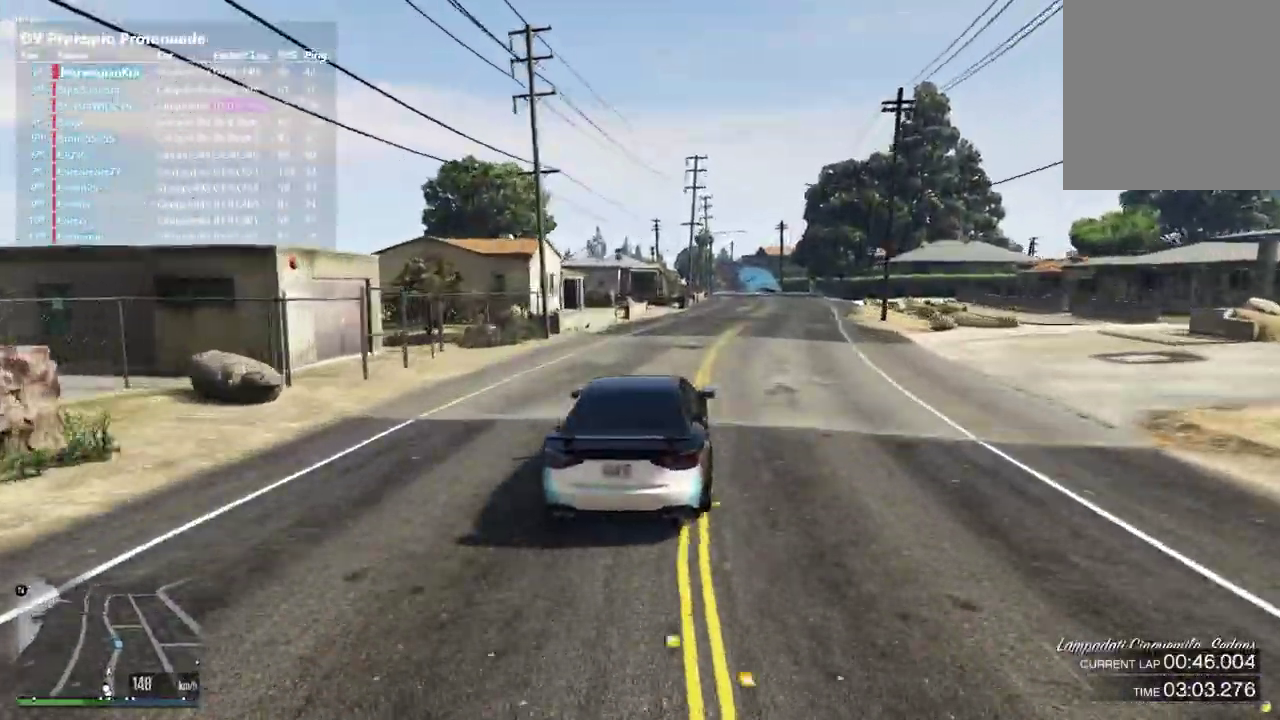
{"dt_ms": 400, "buttons": [], "left_stick": "center", "right_stick": "center", "events": [[200, "left_stick", "right"], [267, "left_stick", "center"]]}
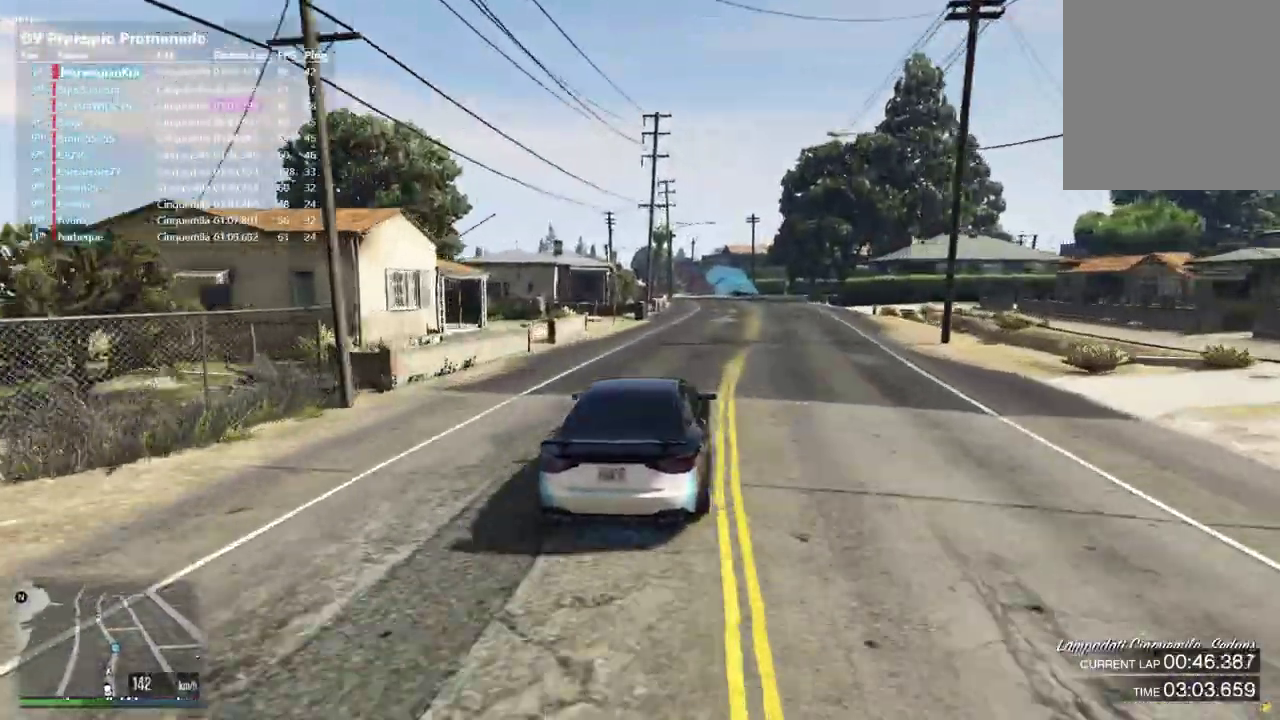
{"dt_ms": 600, "buttons": [], "left_stick": "center", "right_stick": "center", "events": []}
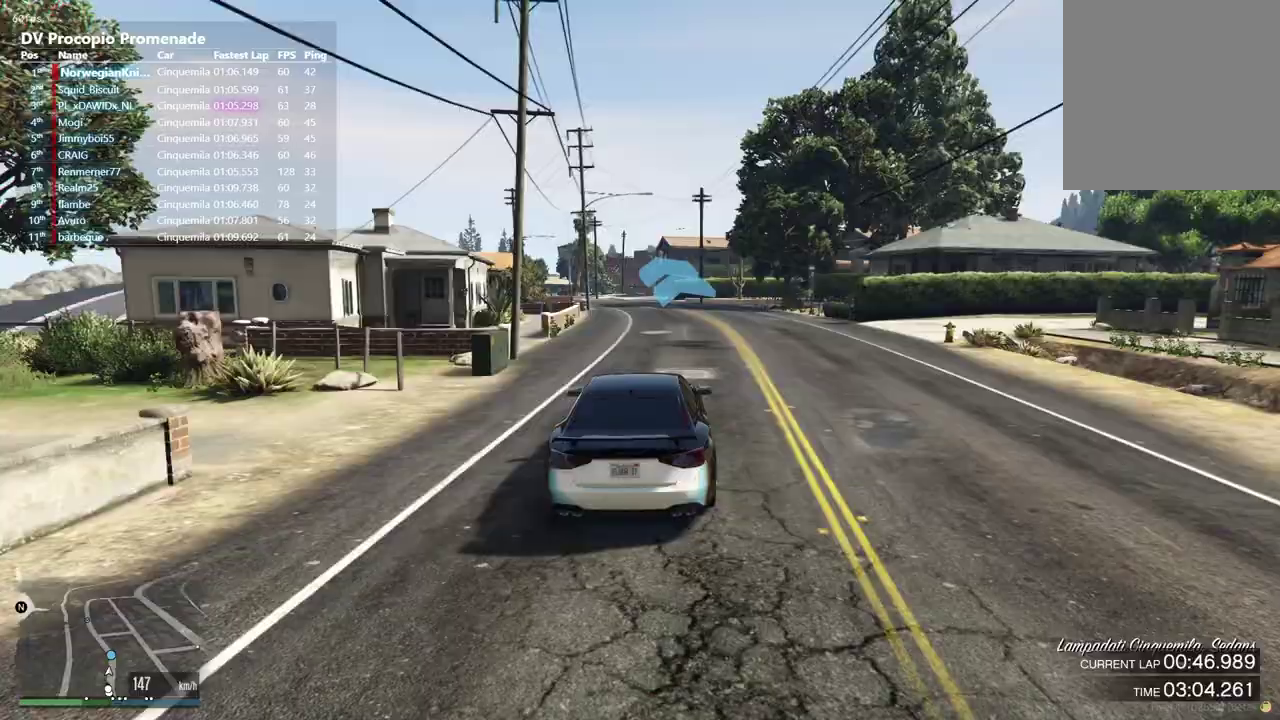
{"dt_ms": 300, "buttons": [], "left_stick": "left", "right_stick": "center", "events": [[233, "left_stick", "left"]]}
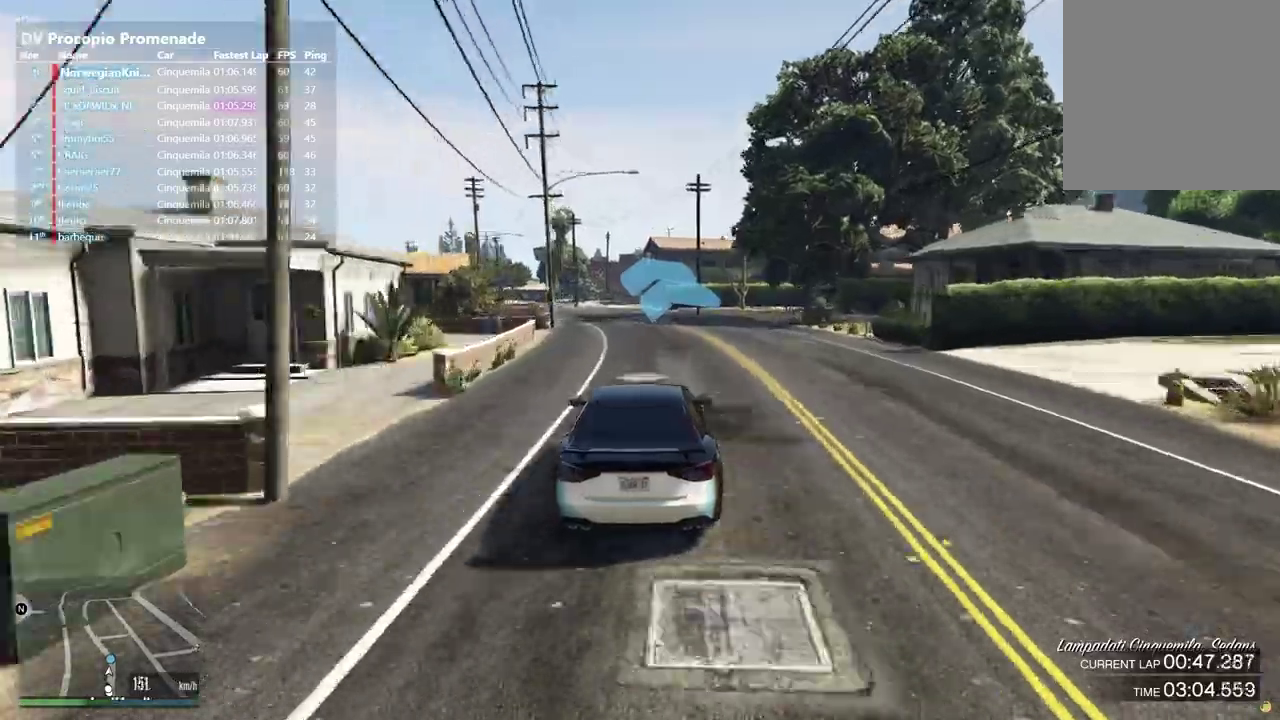
{"dt_ms": 900, "buttons": [], "left_stick": "center", "right_stick": "center", "events": [[100, "left_stick", "center"], [400, "left_stick", "left"], [567, "left_stick", "center"], [633, "left_stick", "left"], [800, "left_stick", "center"]]}
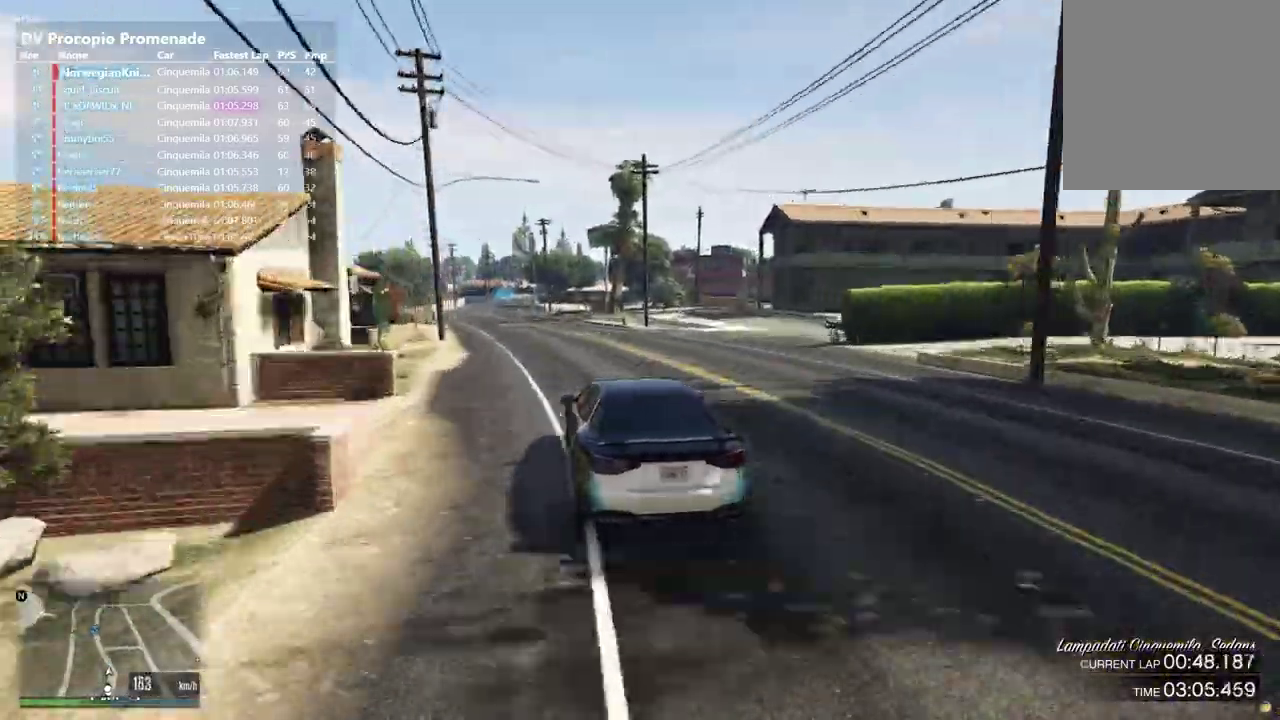
{"dt_ms": 300, "buttons": [], "left_stick": "center", "right_stick": "center", "events": []}
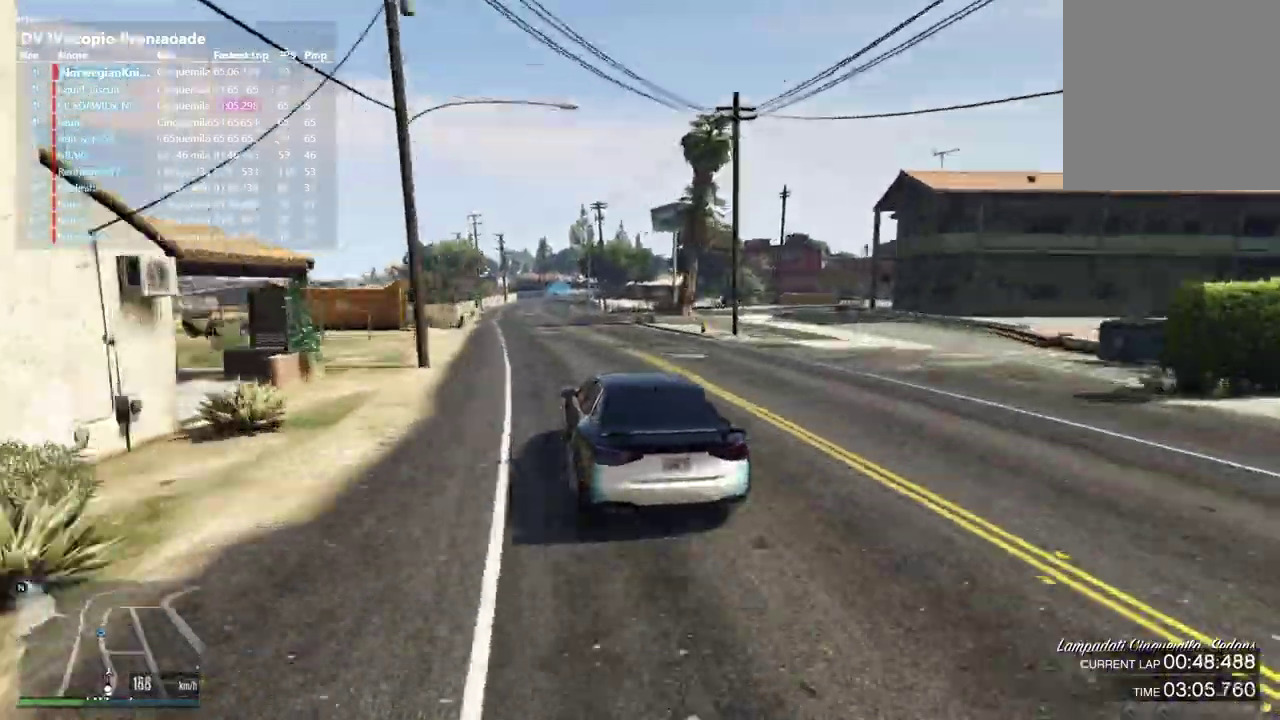
{"dt_ms": 600, "buttons": [], "left_stick": "right", "right_stick": "center", "events": [[33, "left_stick", "down-left"], [200, "left_stick", "center"], [567, "left_stick", "right"]]}